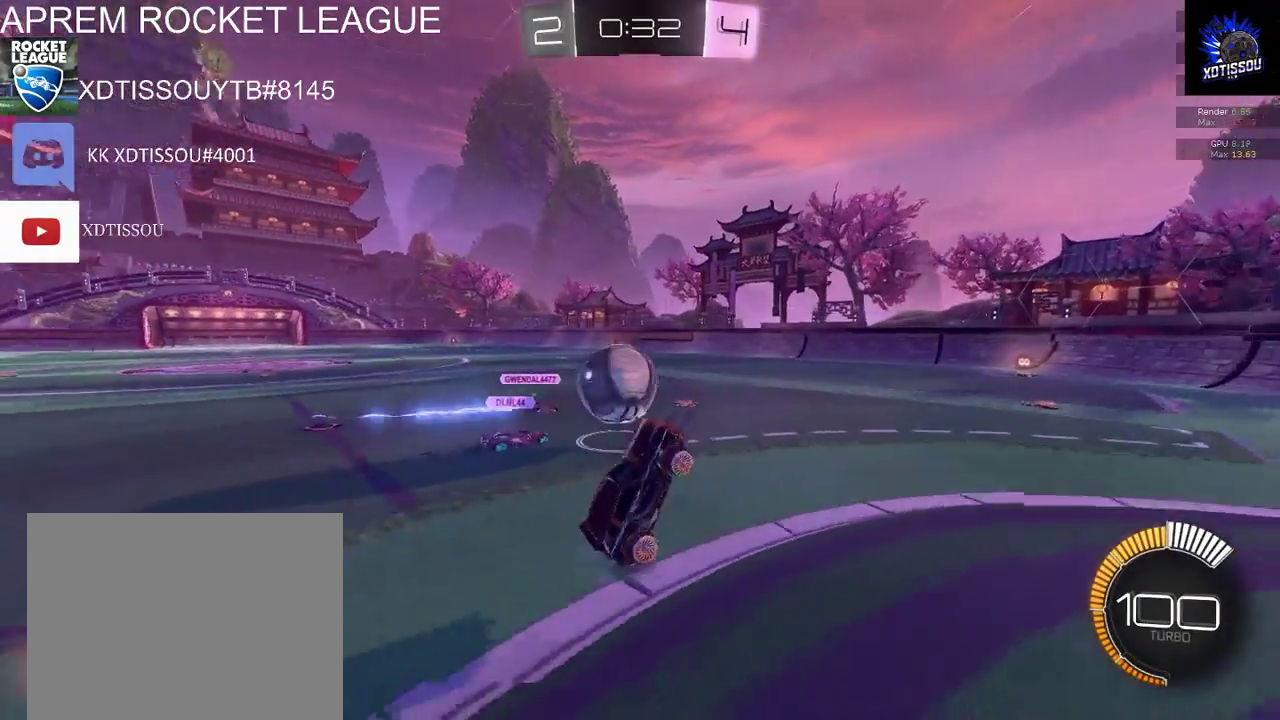
Gameplay with a controller (Xbox layout); each line is a JSON object with the inputs held at the frame after it. "events" lists button and stick changes between this image and that frame as [ms after this image, input, new state], when the widget could be followed in between.
{"buttons": ["L2"], "left_stick": "center", "right_stick": "center", "events": [[120, "left_stick", "left"], [220, "R2", "up"], [360, "L2", "down"], [400, "left_stick", "center"]]}
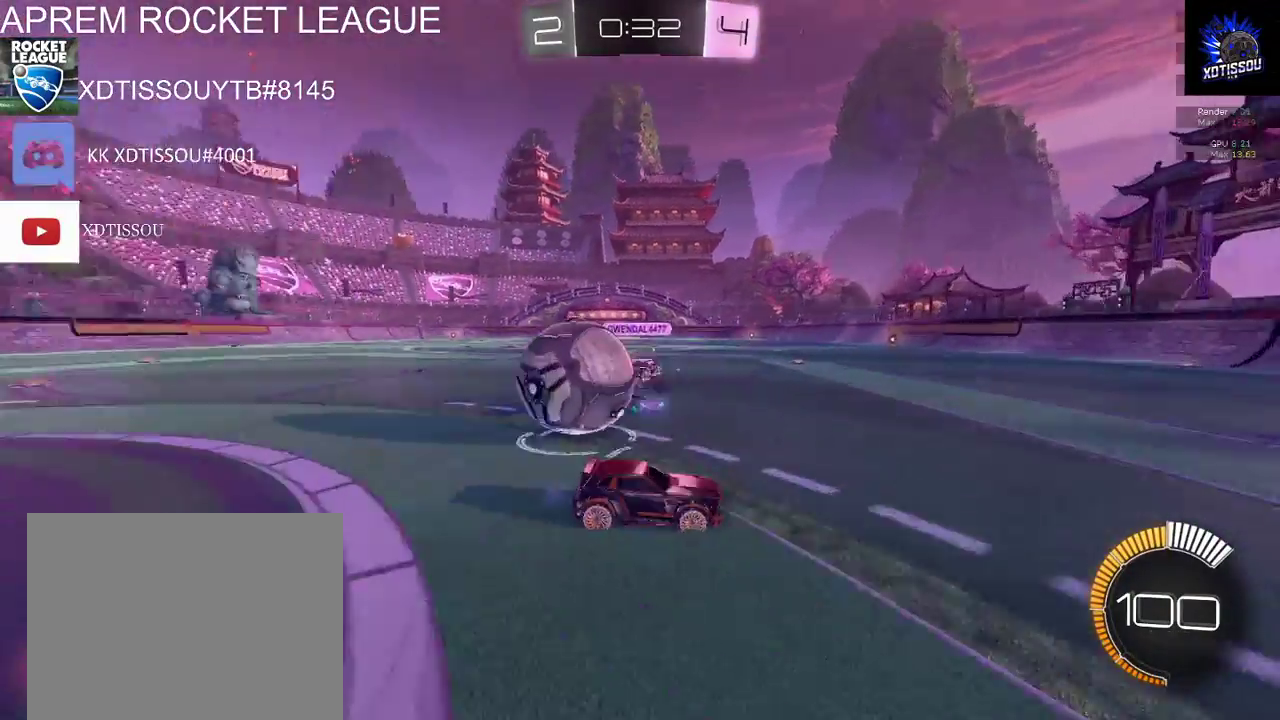
{"buttons": ["L2"], "left_stick": "center", "right_stick": "center", "events": []}
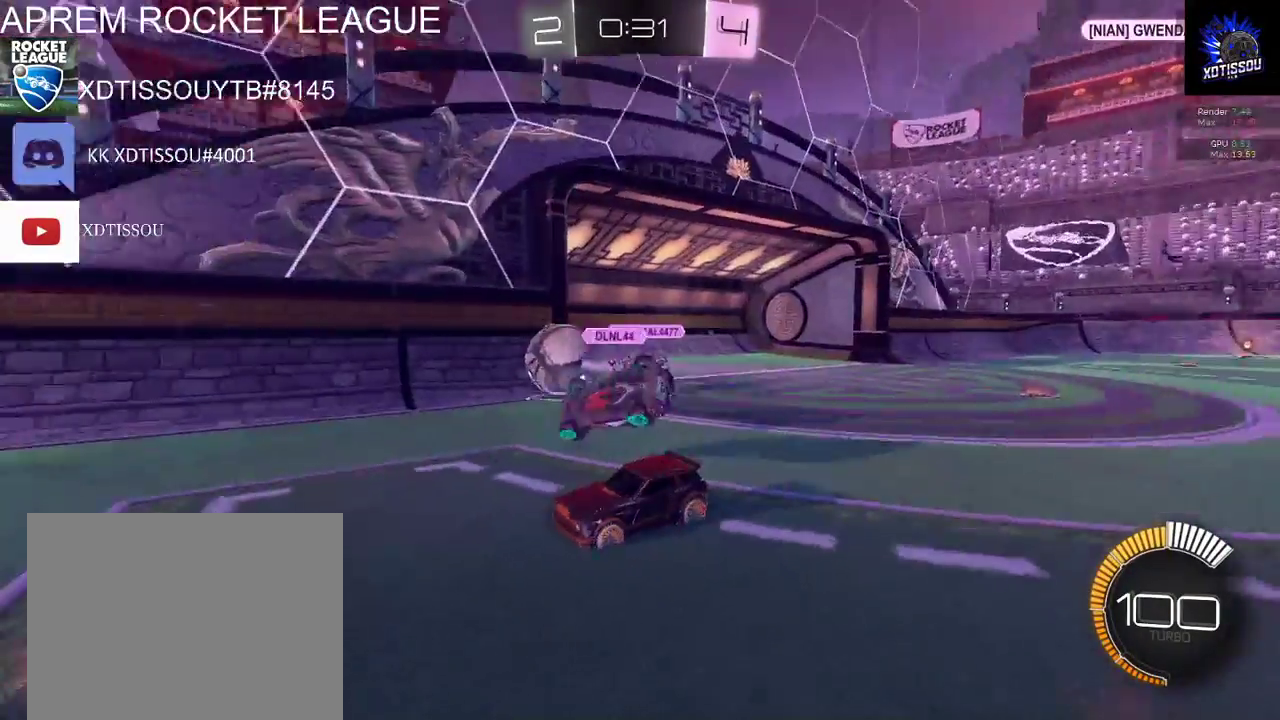
{"buttons": ["L2"], "left_stick": "left", "right_stick": "center", "events": [[120, "left_stick", "left"]]}
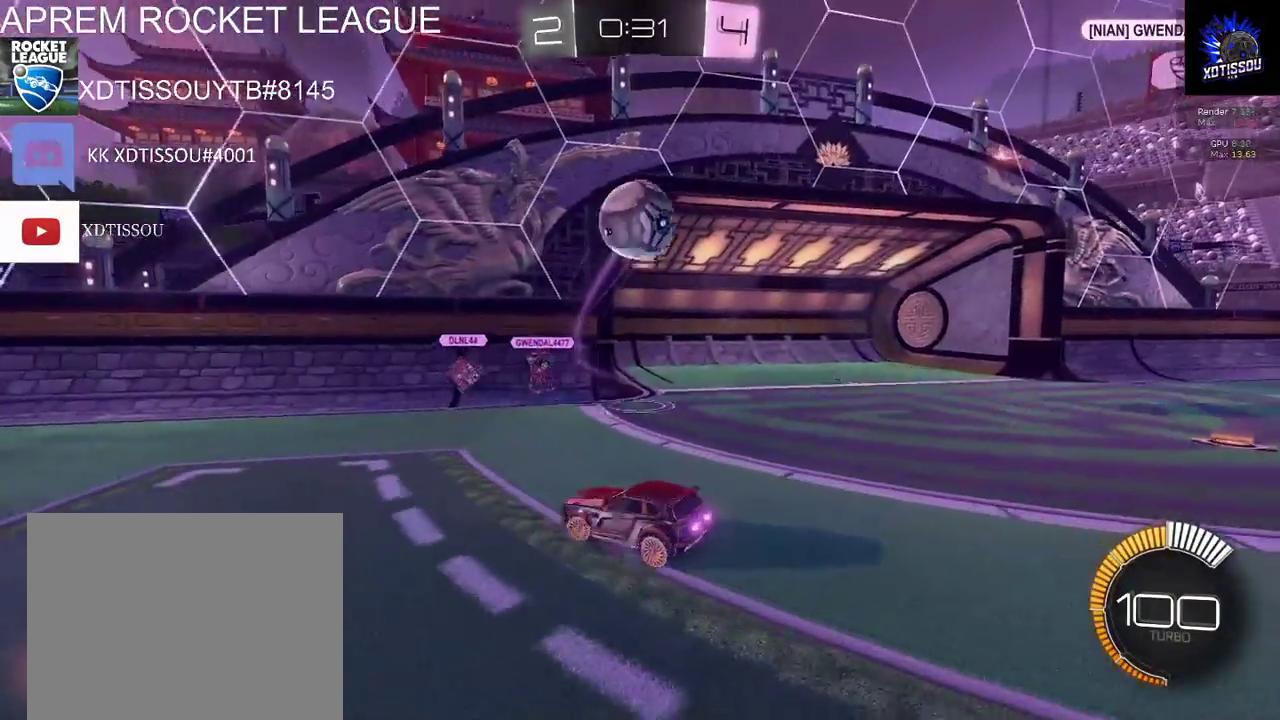
{"buttons": ["R2"], "left_stick": "right", "right_stick": "center", "events": [[160, "R2", "down"], [180, "L2", "up"], [200, "left_stick", "center"], [260, "left_stick", "right"]]}
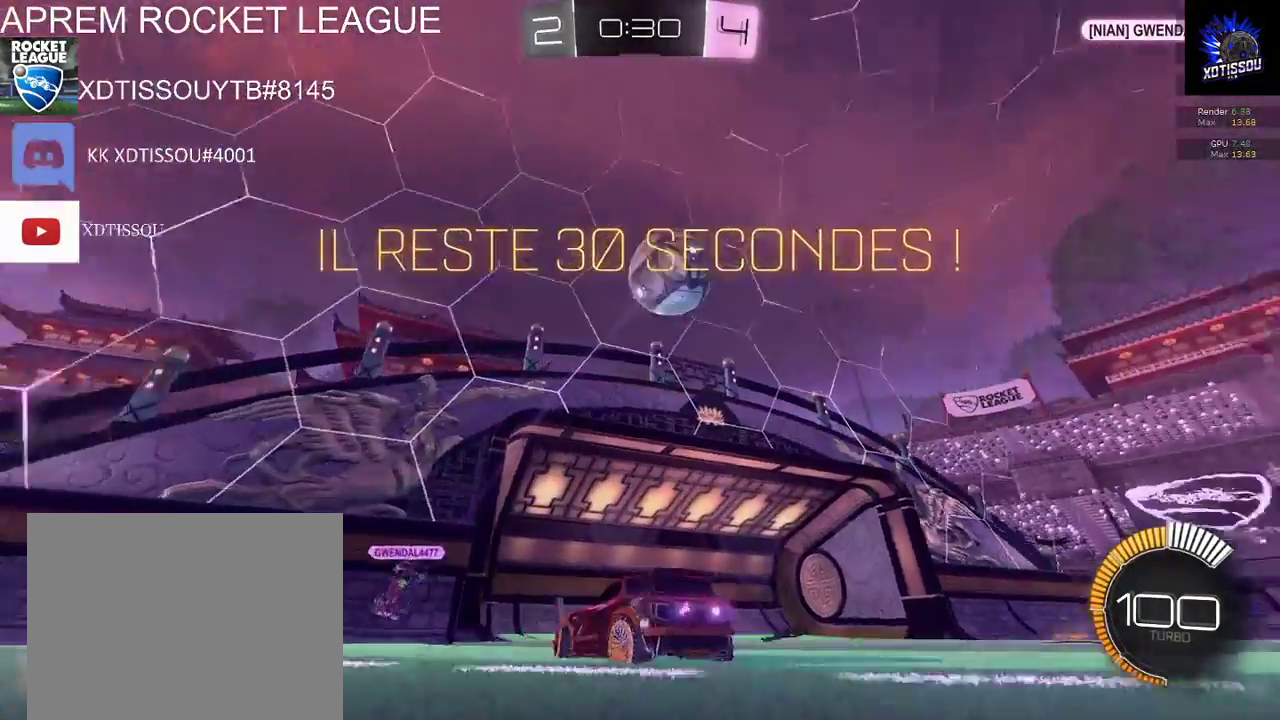
{"buttons": ["R2"], "left_stick": "right", "right_stick": "center", "events": []}
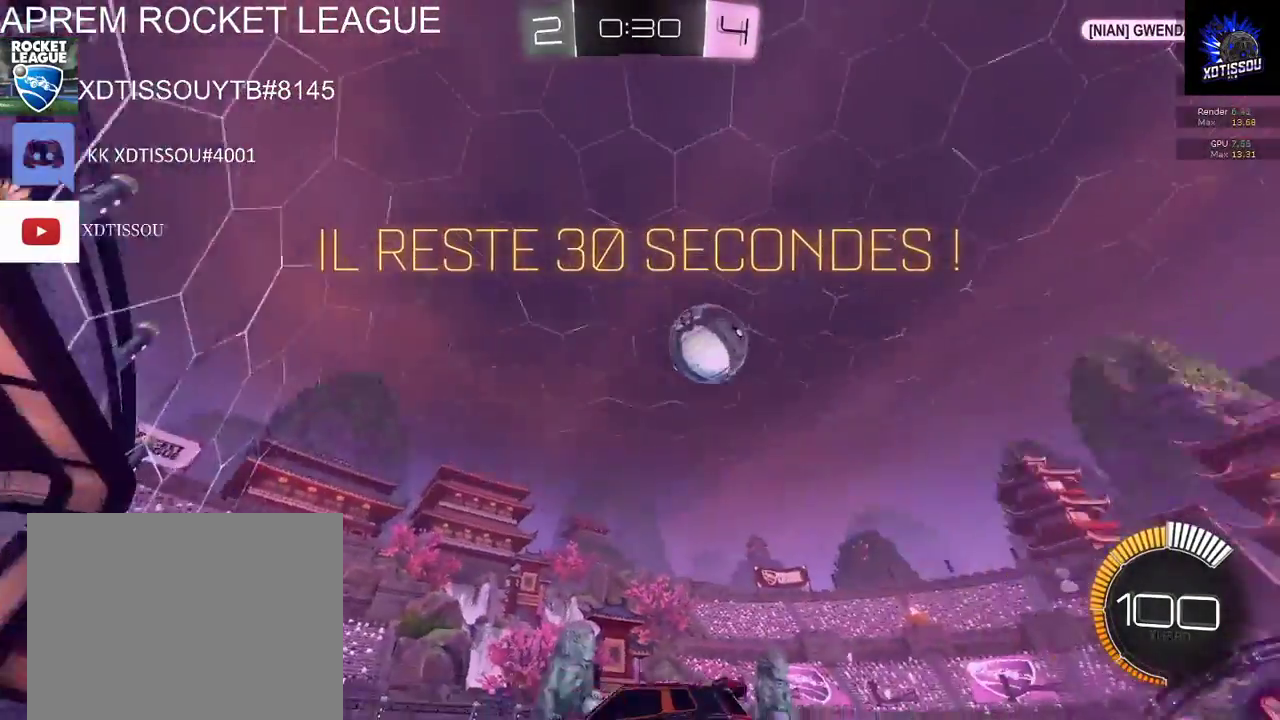
{"buttons": ["R2"], "left_stick": "right", "right_stick": "center", "events": []}
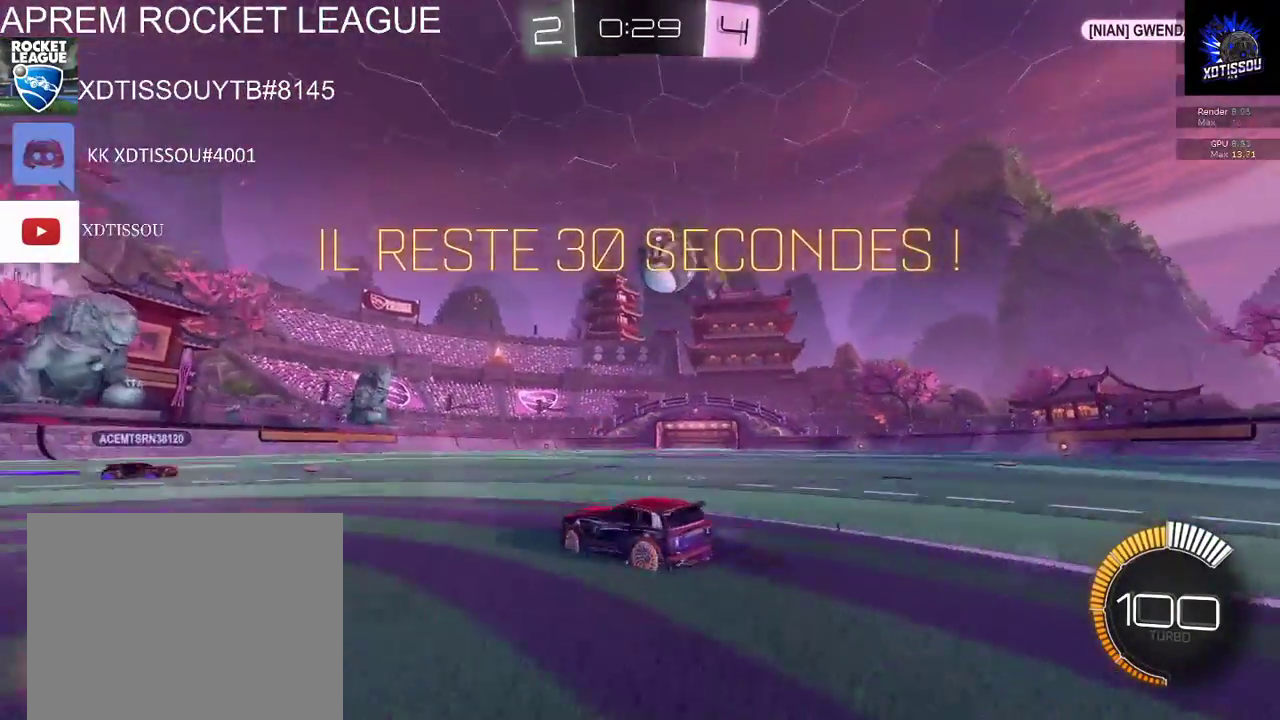
{"buttons": ["R2"], "left_stick": "center", "right_stick": "center", "events": [[320, "left_stick", "center"]]}
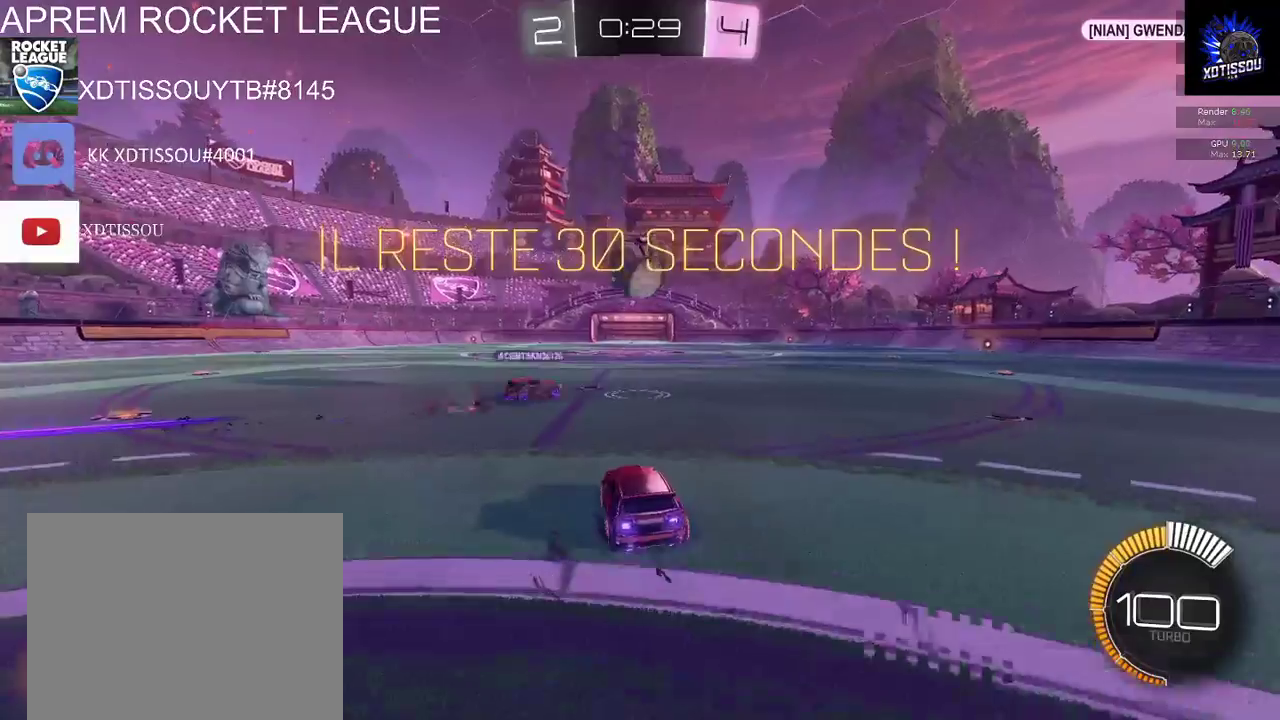
{"buttons": ["R2"], "left_stick": "center", "right_stick": "center", "events": []}
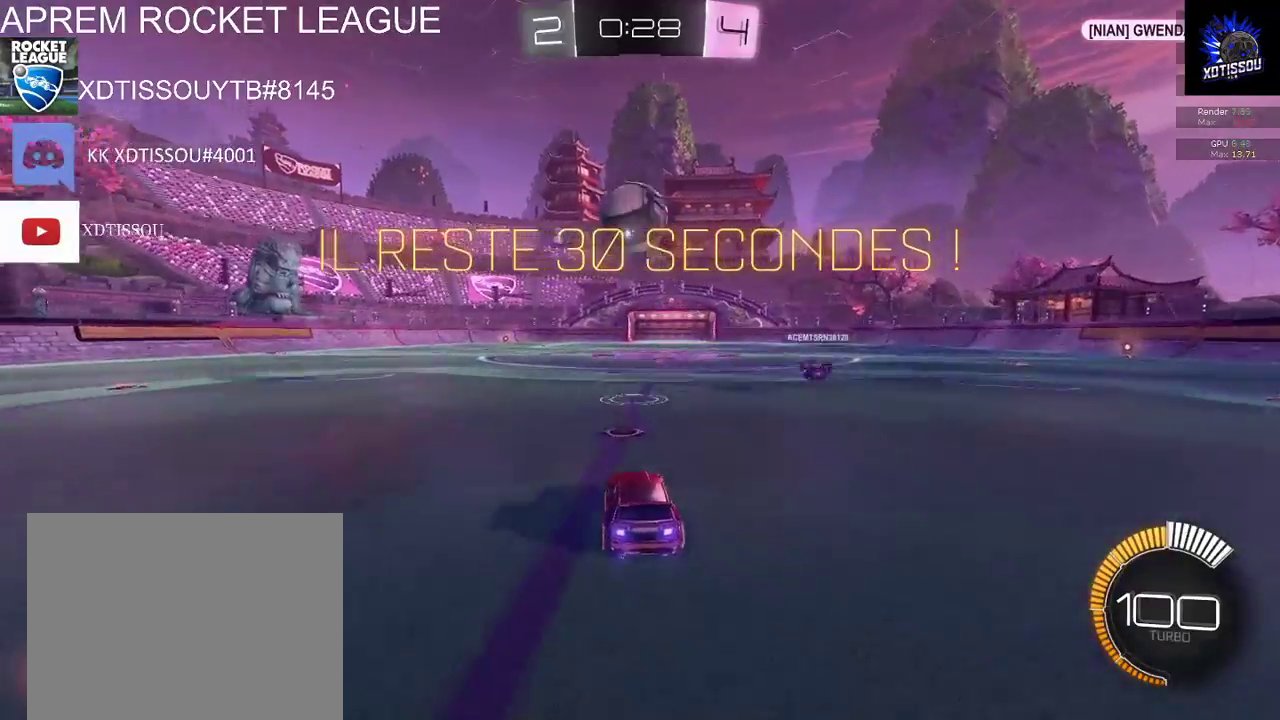
{"buttons": ["L2"], "left_stick": "center", "right_stick": "center", "events": [[200, "left_stick", "left"], [320, "left_stick", "center"], [380, "L2", "down"], [420, "R2", "up"]]}
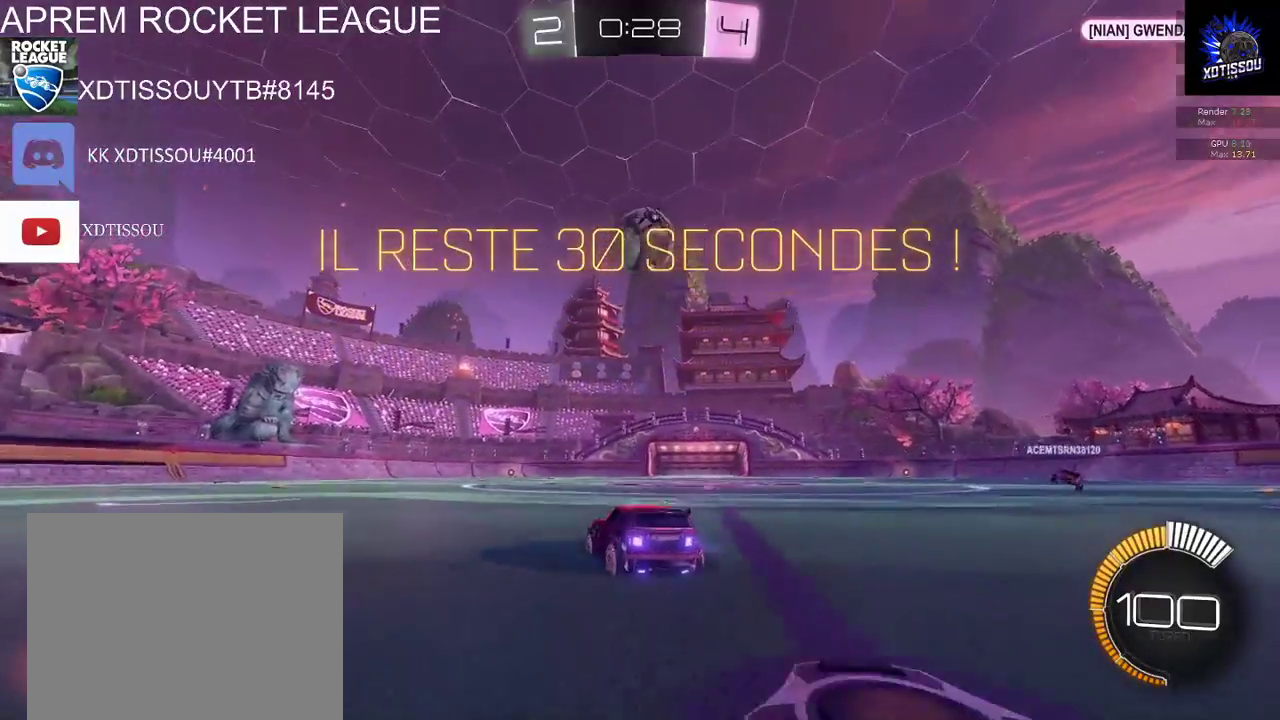
{"buttons": ["B", "R2"], "left_stick": "center", "right_stick": "center", "events": [[20, "L2", "up"], [40, "R2", "down"], [240, "left_stick", "right"], [320, "left_stick", "center"], [400, "B", "down"]]}
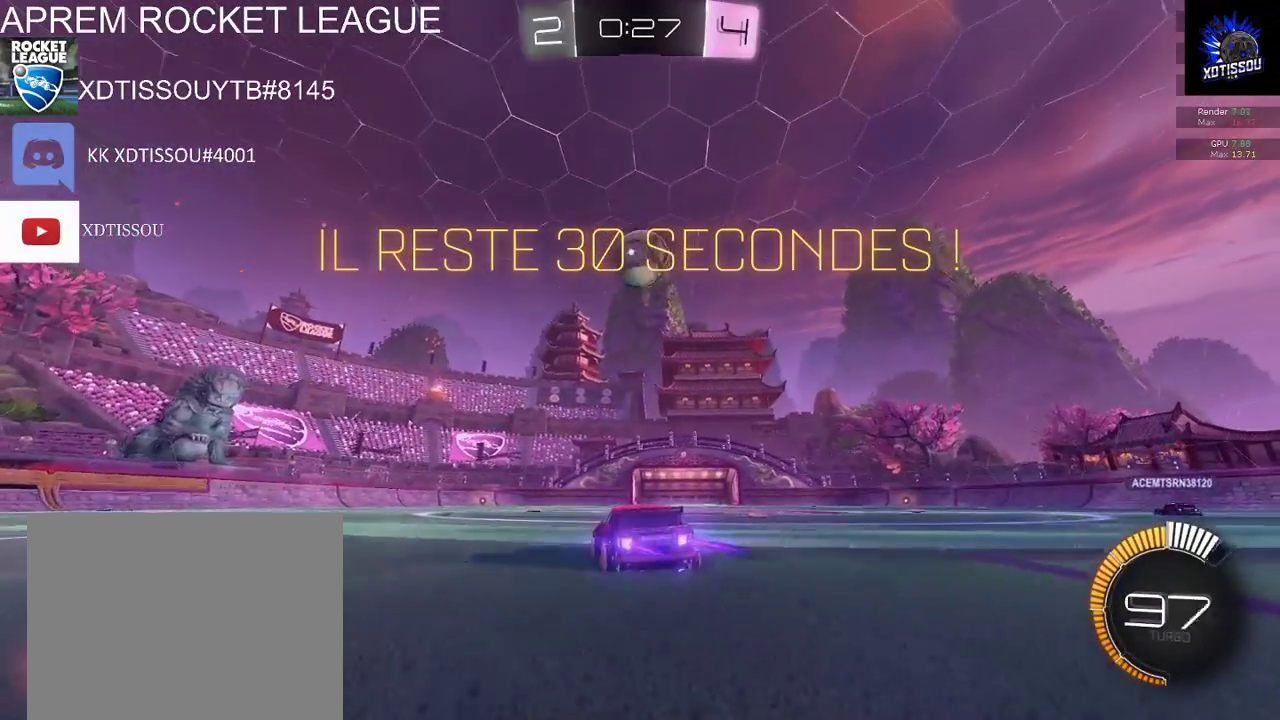
{"buttons": ["R2"], "left_stick": "center", "right_stick": "center", "events": [[60, "B", "up"], [260, "B", "down"], [480, "B", "up"]]}
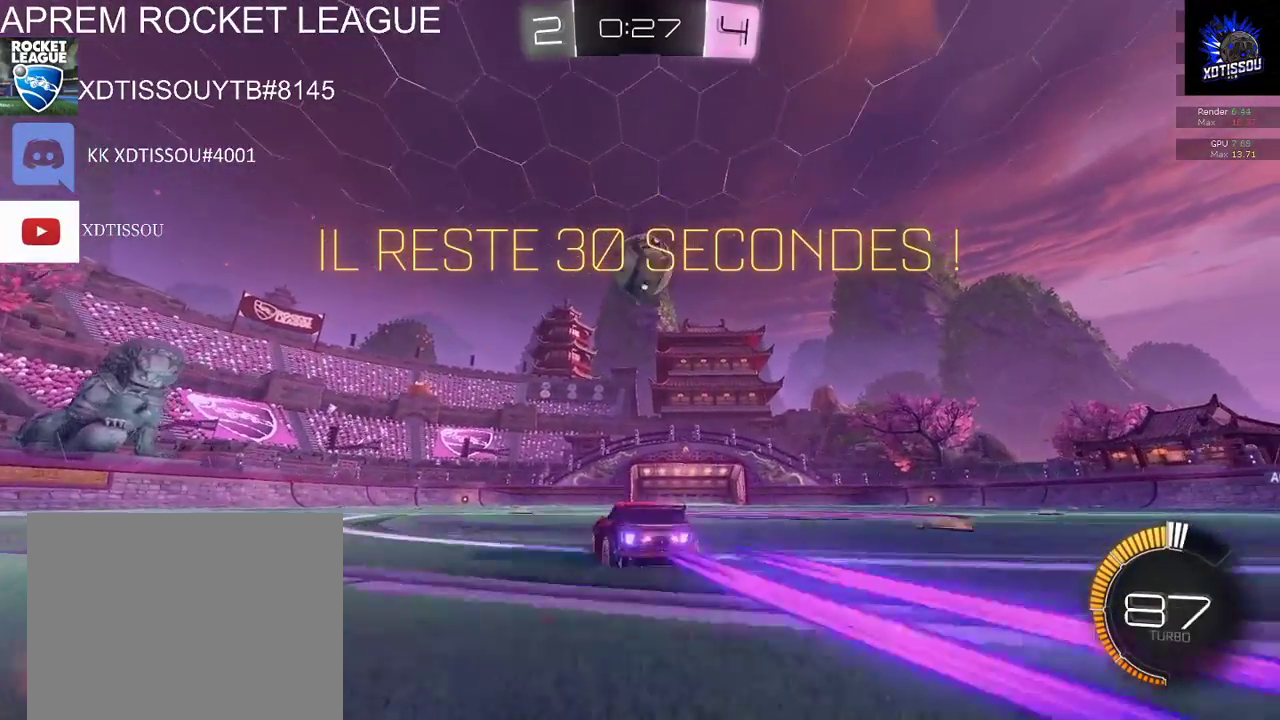
{"buttons": ["B", "R2"], "left_stick": "center", "right_stick": "center", "events": [[200, "B", "down"]]}
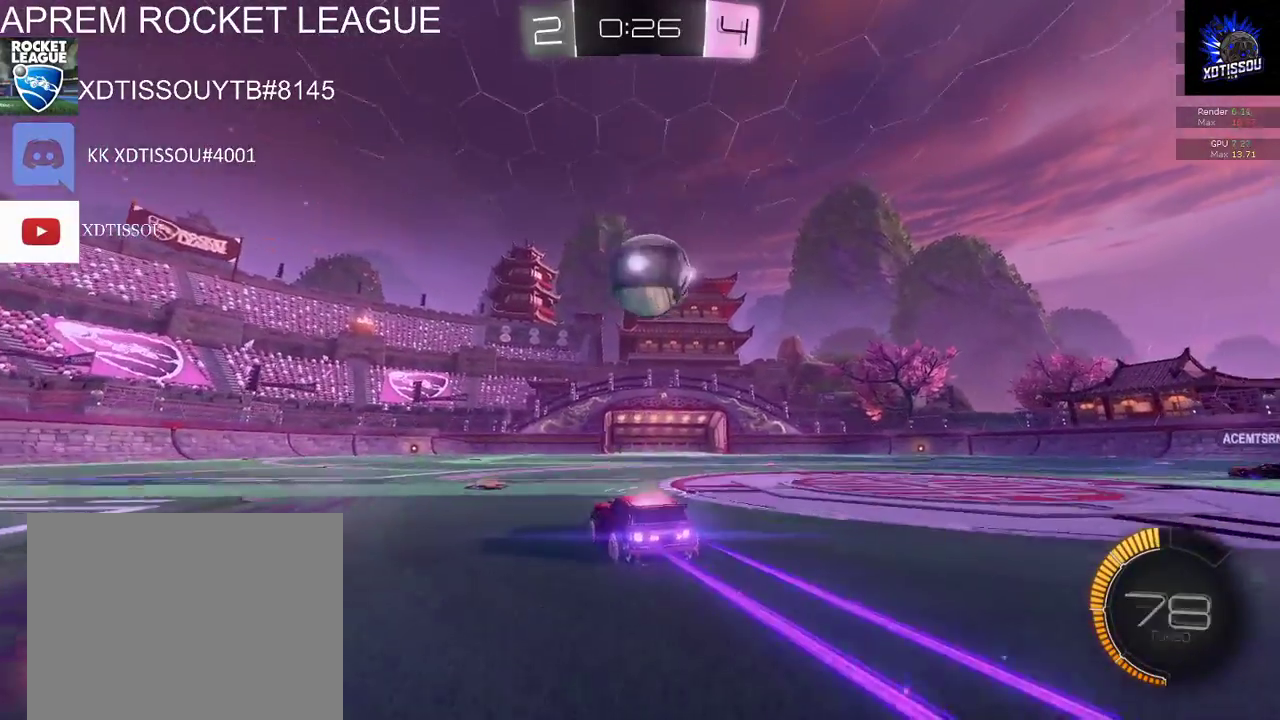
{"buttons": ["R2"], "left_stick": "center", "right_stick": "center", "events": [[20, "left_stick", "right"], [160, "B", "up"], [160, "left_stick", "center"]]}
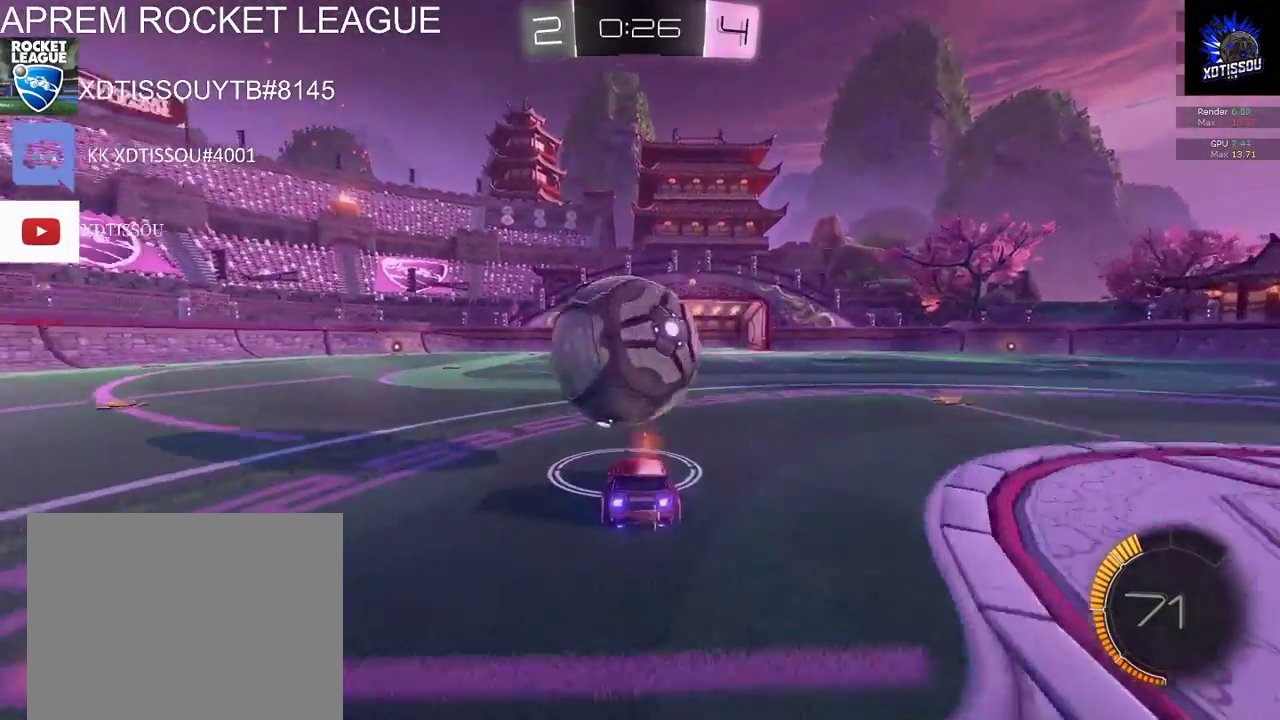
{"buttons": ["R2"], "left_stick": "center", "right_stick": "center", "events": [[100, "left_stick", "left"], [440, "left_stick", "center"]]}
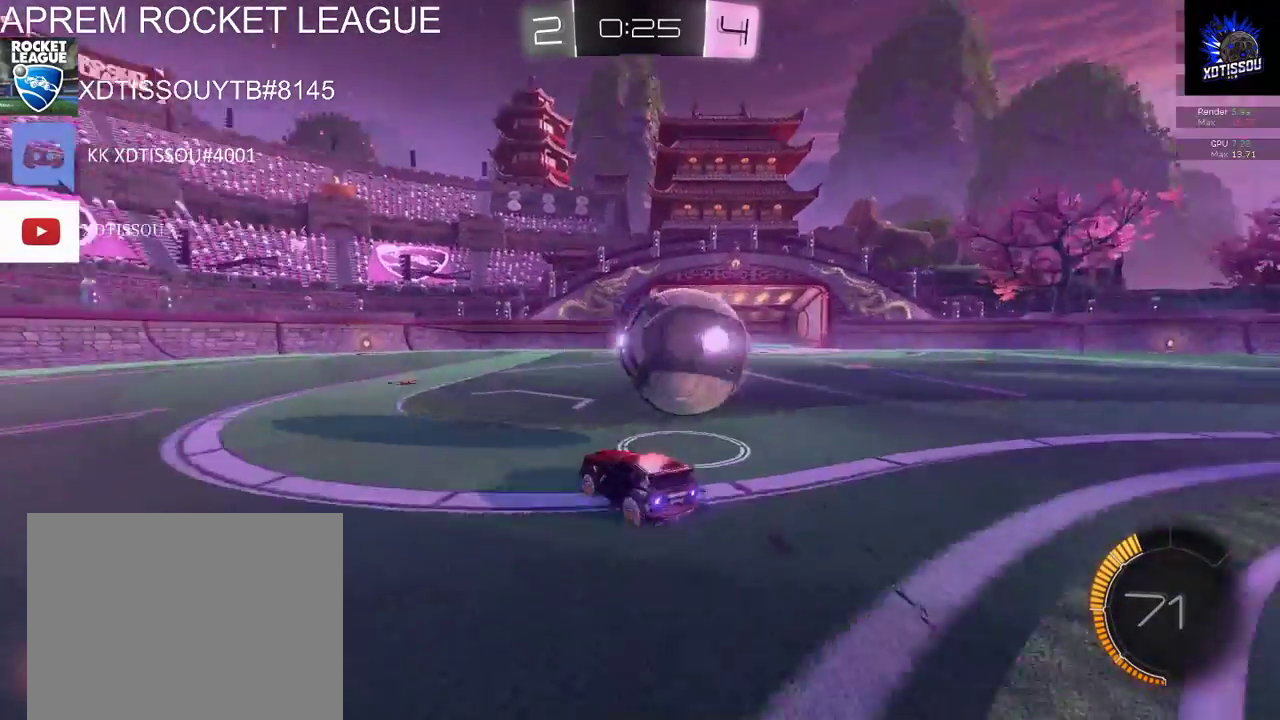
{"buttons": ["B", "R2"], "left_stick": "right", "right_stick": "center", "events": [[40, "B", "down"], [100, "left_stick", "right"]]}
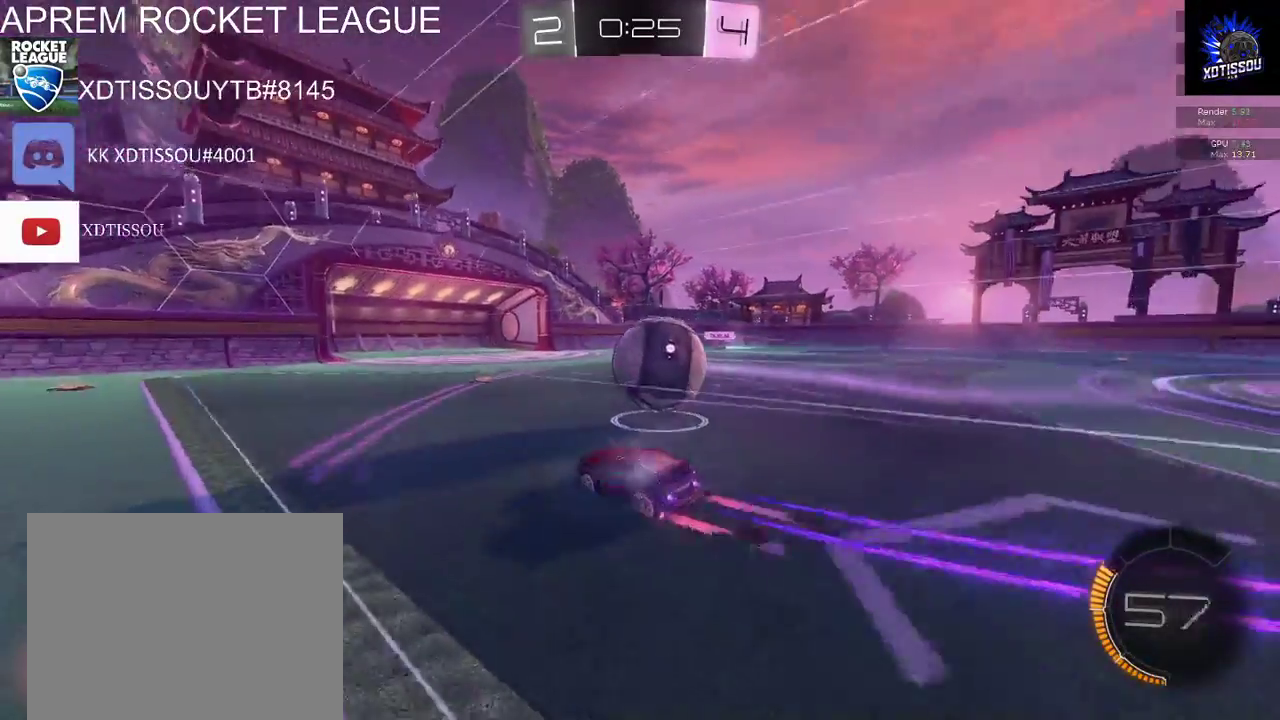
{"buttons": ["R2"], "left_stick": "right", "right_stick": "center", "events": [[100, "R2", "up"], [180, "R2", "down"], [440, "B", "up"]]}
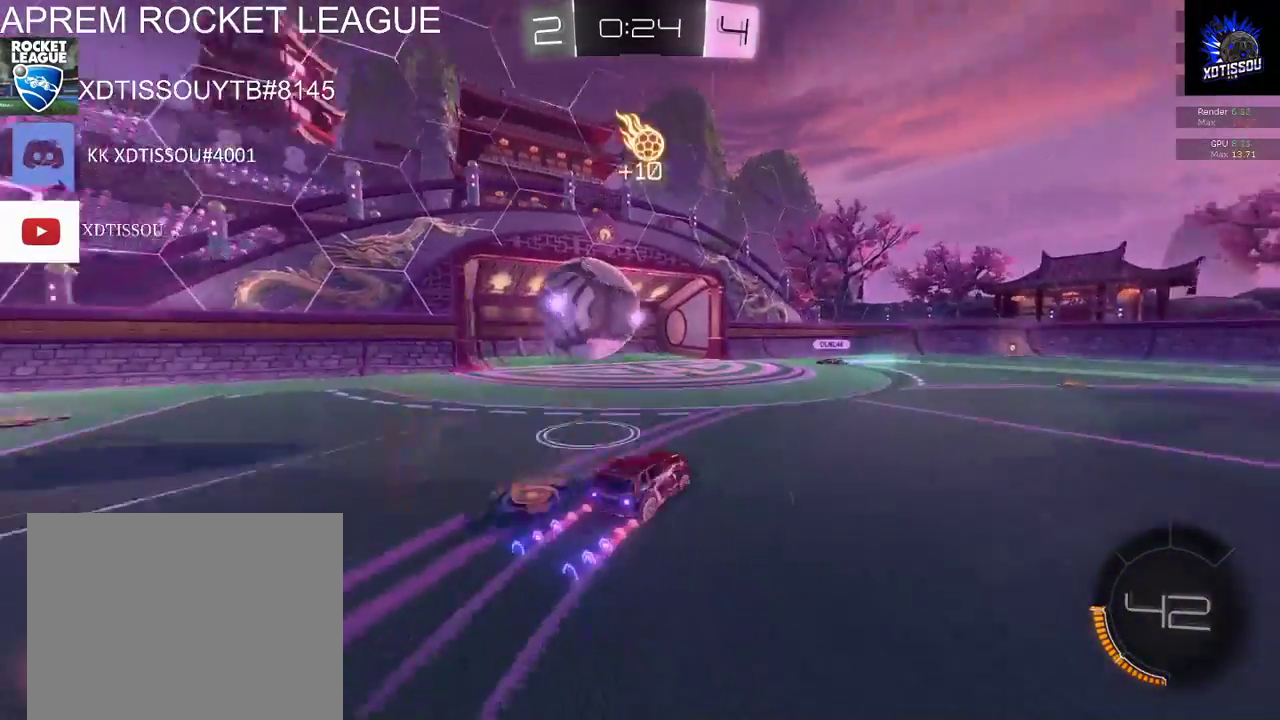
{"buttons": ["R2"], "left_stick": "right", "right_stick": "center", "events": []}
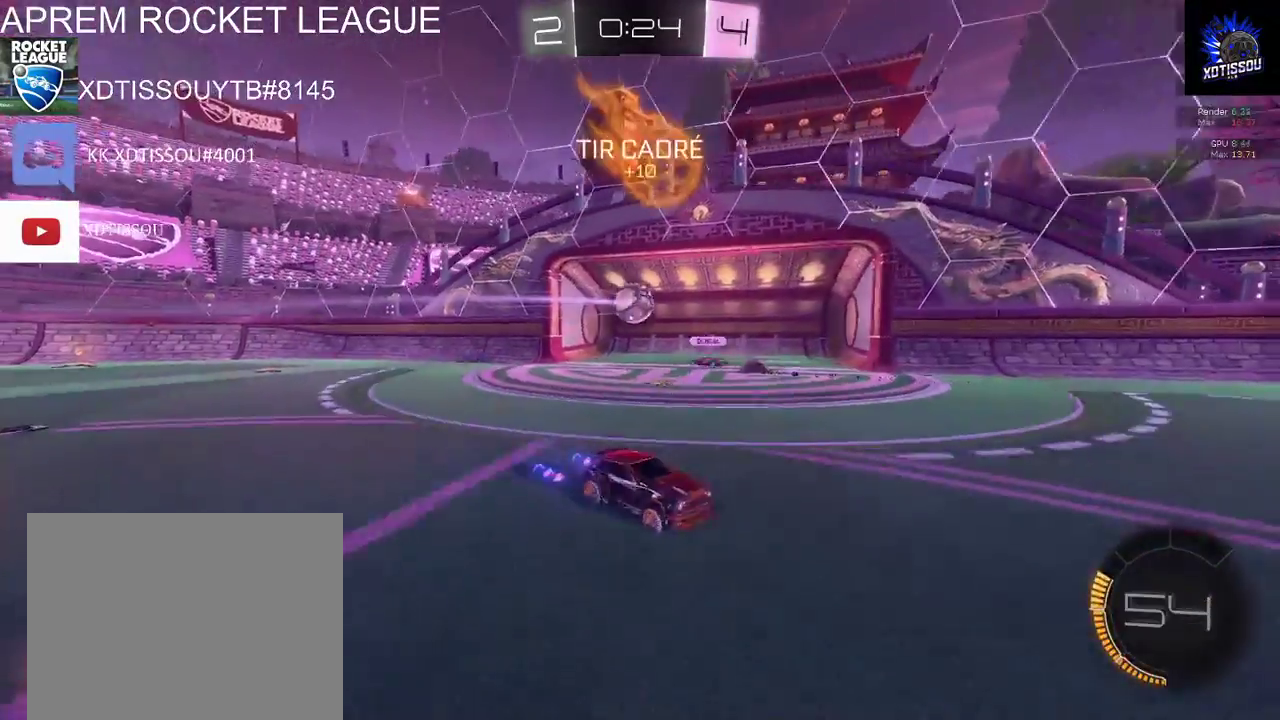
{"buttons": ["A", "R2"], "left_stick": "down-right", "right_stick": "center", "events": [[60, "R2", "up"], [440, "A", "down"], [440, "R2", "down"], [460, "left_stick", "down-right"]]}
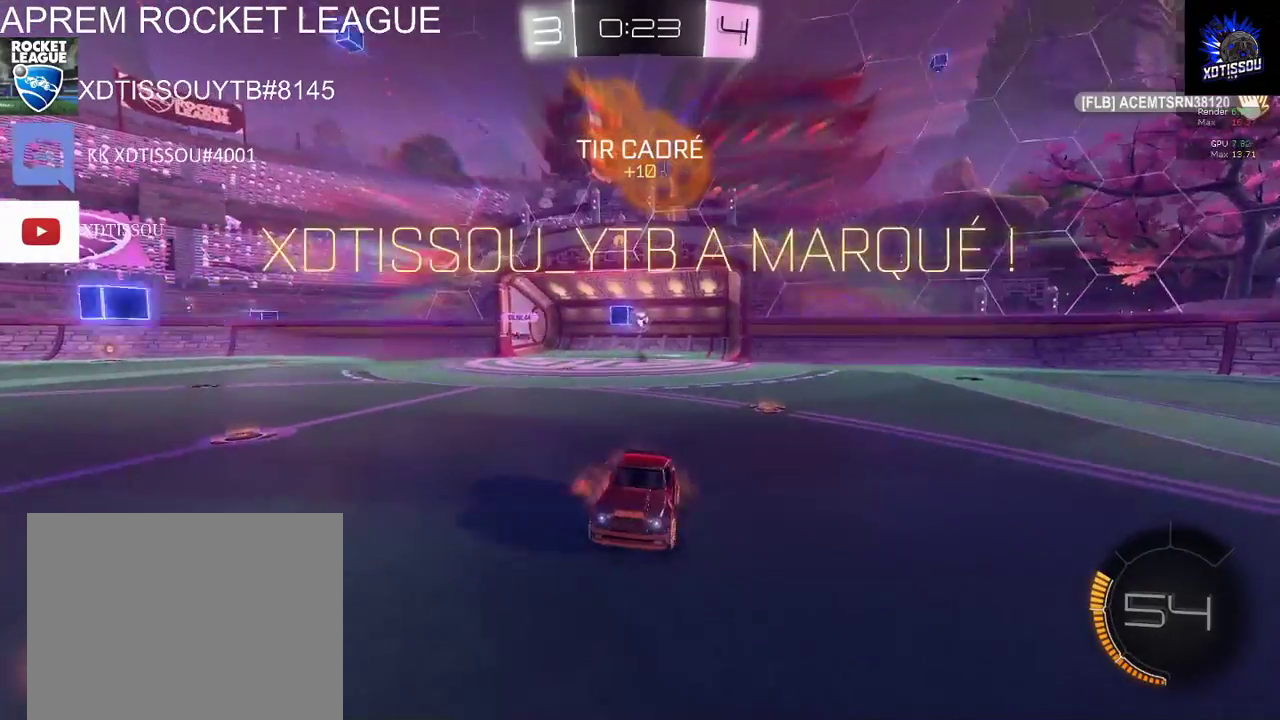
{"buttons": ["R2"], "left_stick": "down", "right_stick": "center", "events": [[20, "left_stick", "down"], [80, "A", "up"]]}
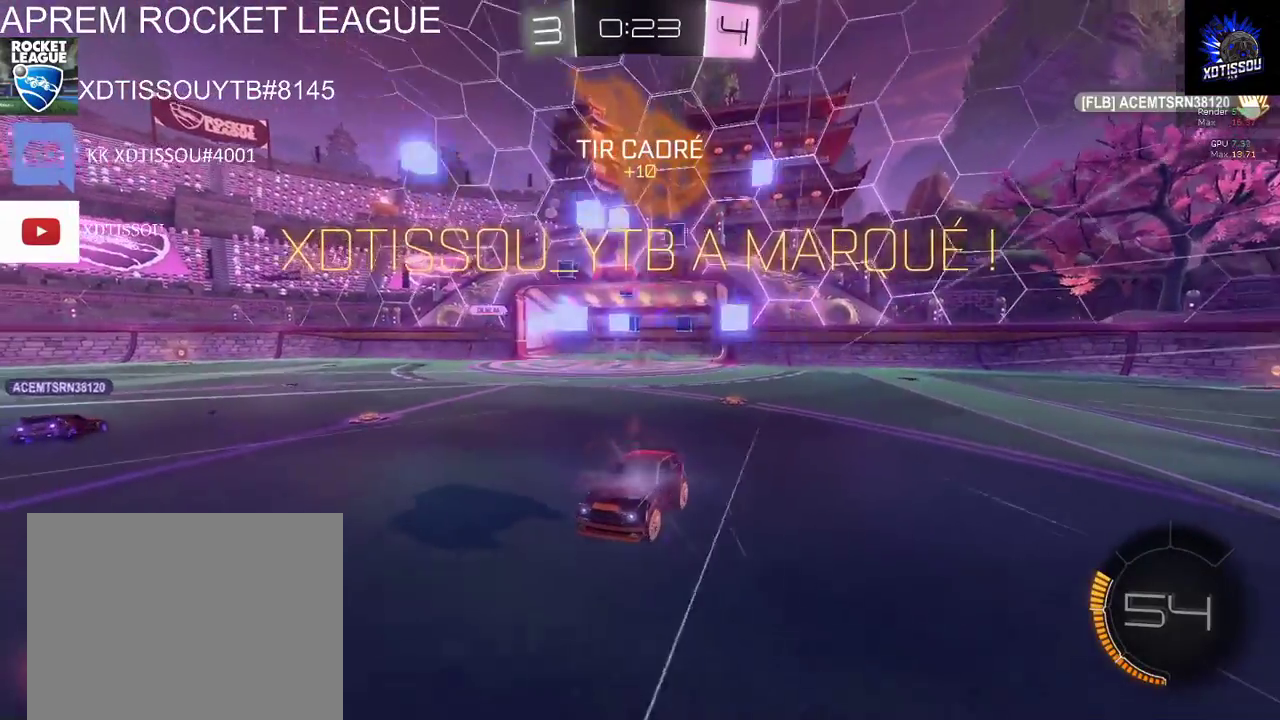
{"buttons": ["B", "R2"], "left_stick": "center", "right_stick": "center", "events": [[320, "left_stick", "center"], [340, "B", "down"]]}
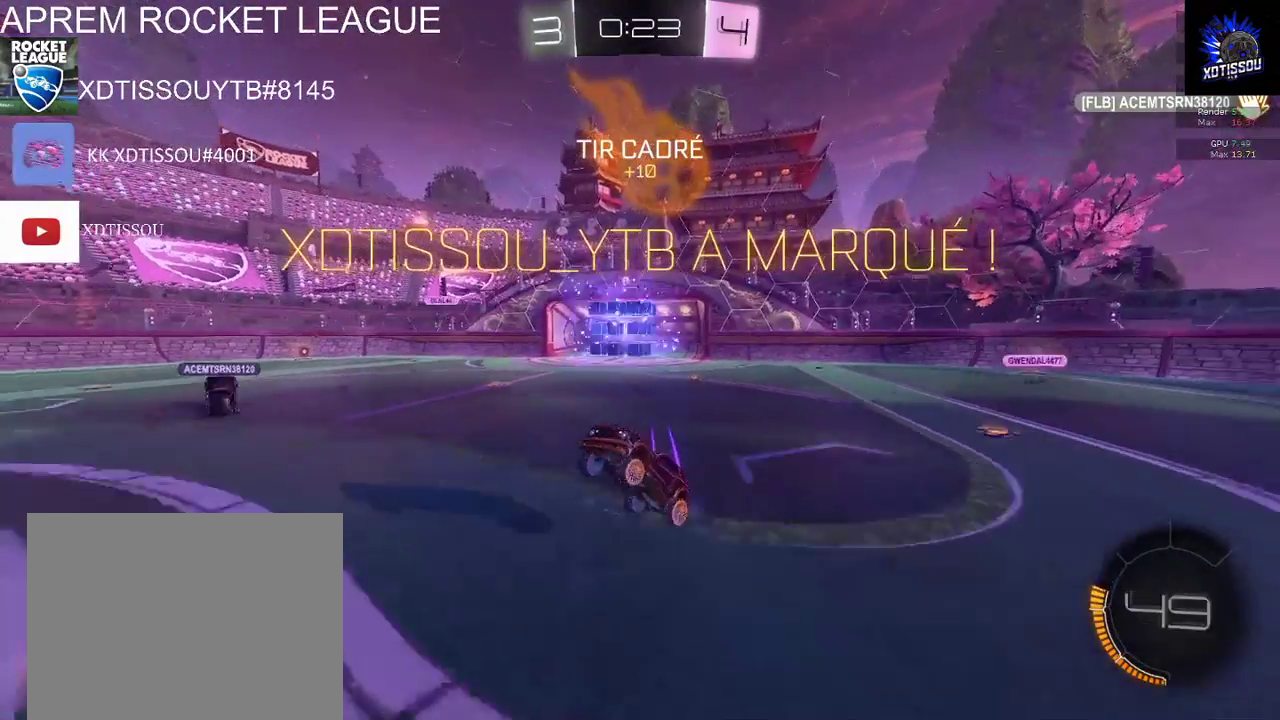
{"buttons": ["B", "R2"], "left_stick": "down-left", "right_stick": "center", "events": [[360, "left_stick", "down-left"]]}
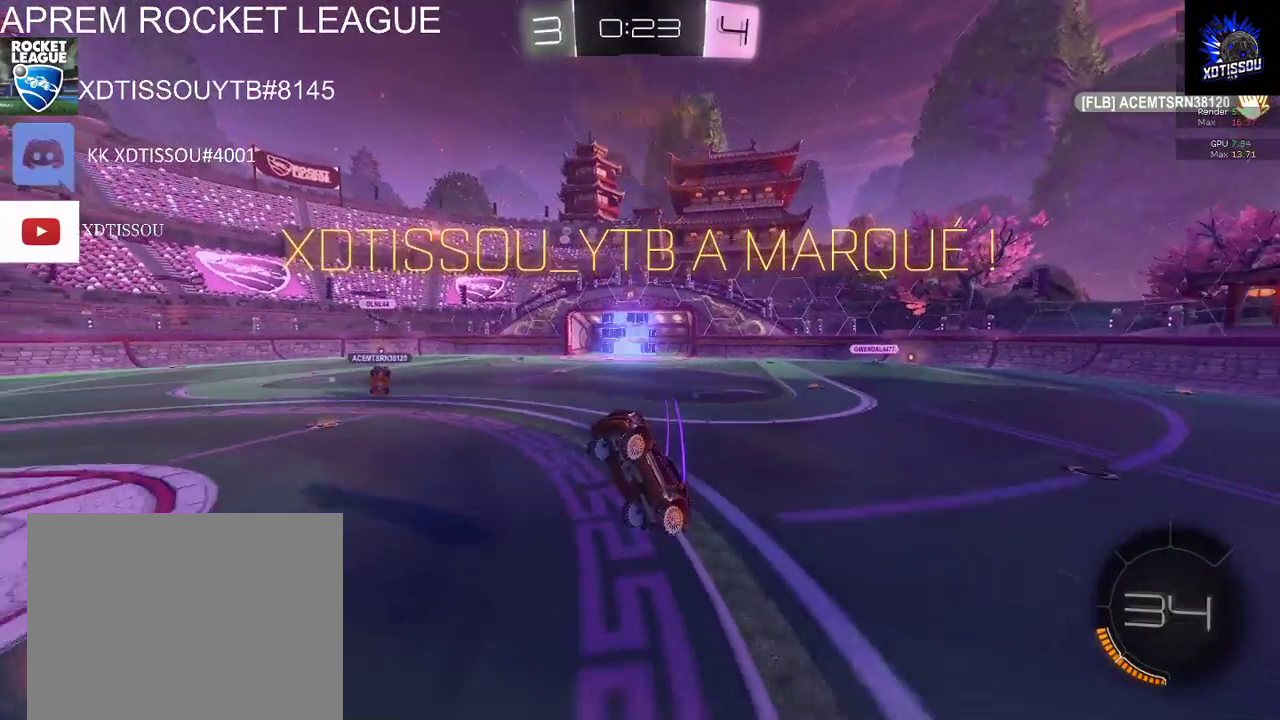
{"buttons": ["B", "R2"], "left_stick": "center", "right_stick": "center", "events": [[60, "left_stick", "center"]]}
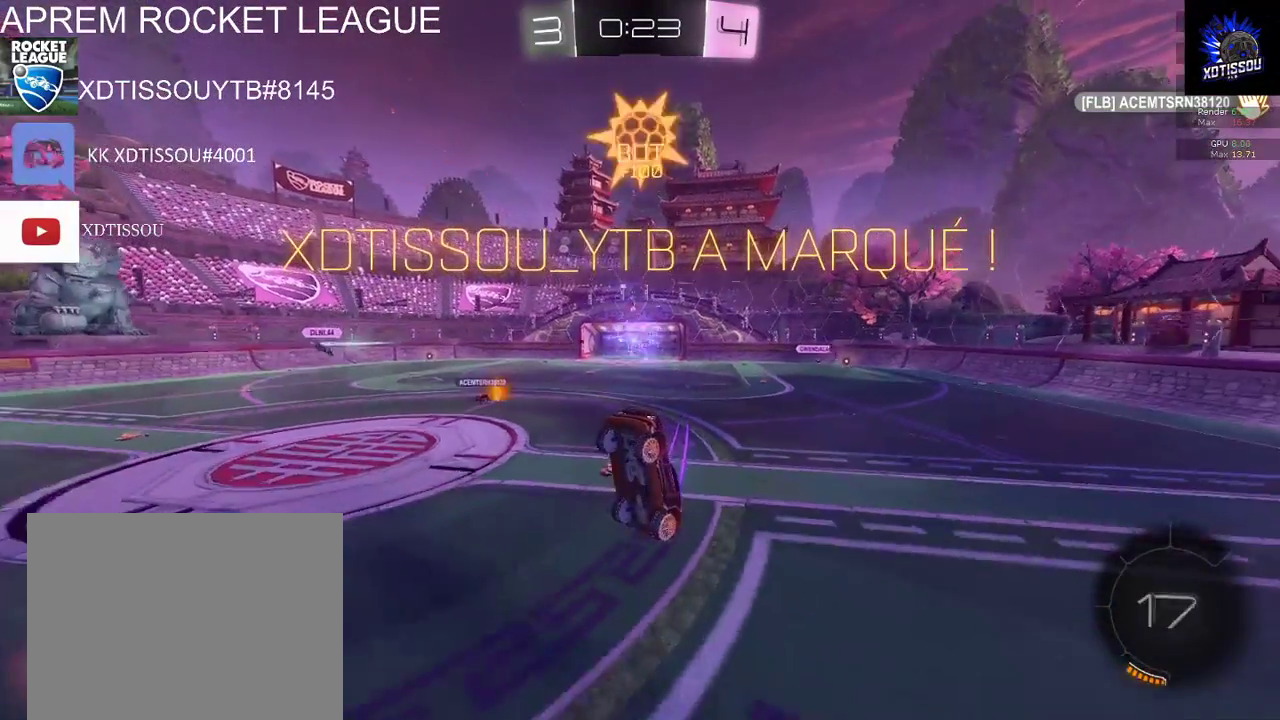
{"buttons": ["B", "R2"], "left_stick": "center", "right_stick": "center", "events": []}
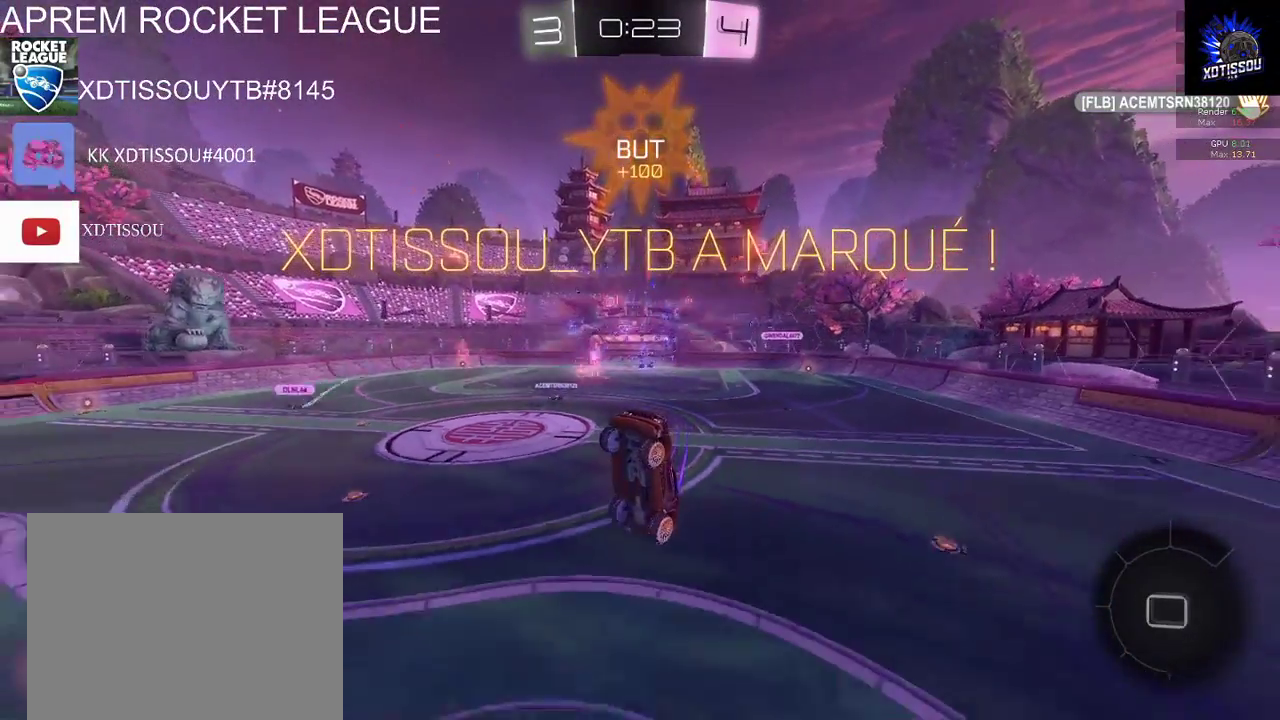
{"buttons": ["L1"], "left_stick": "up-left", "right_stick": "center", "events": [[140, "L1", "down"], [180, "A", "down"], [180, "left_stick", "up-left"], [260, "B", "up"], [300, "R2", "up"], [360, "A", "up"]]}
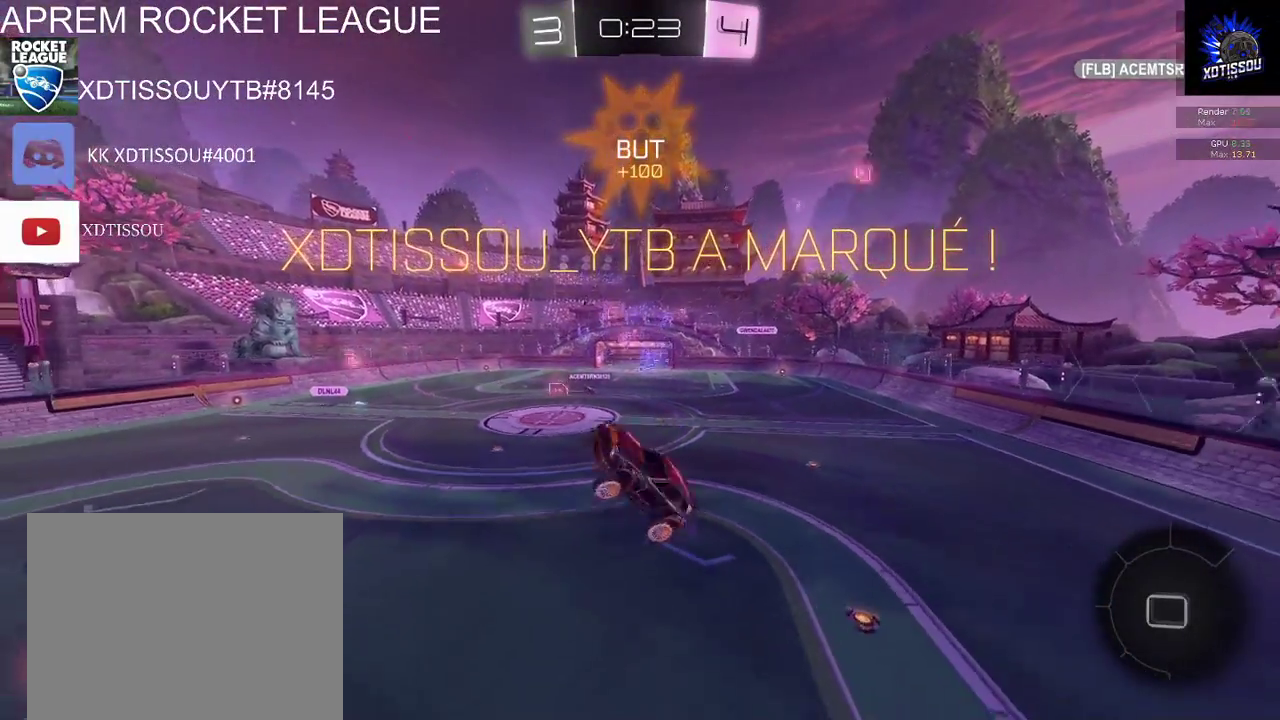
{"buttons": ["L1"], "left_stick": "up-left", "right_stick": "center", "events": []}
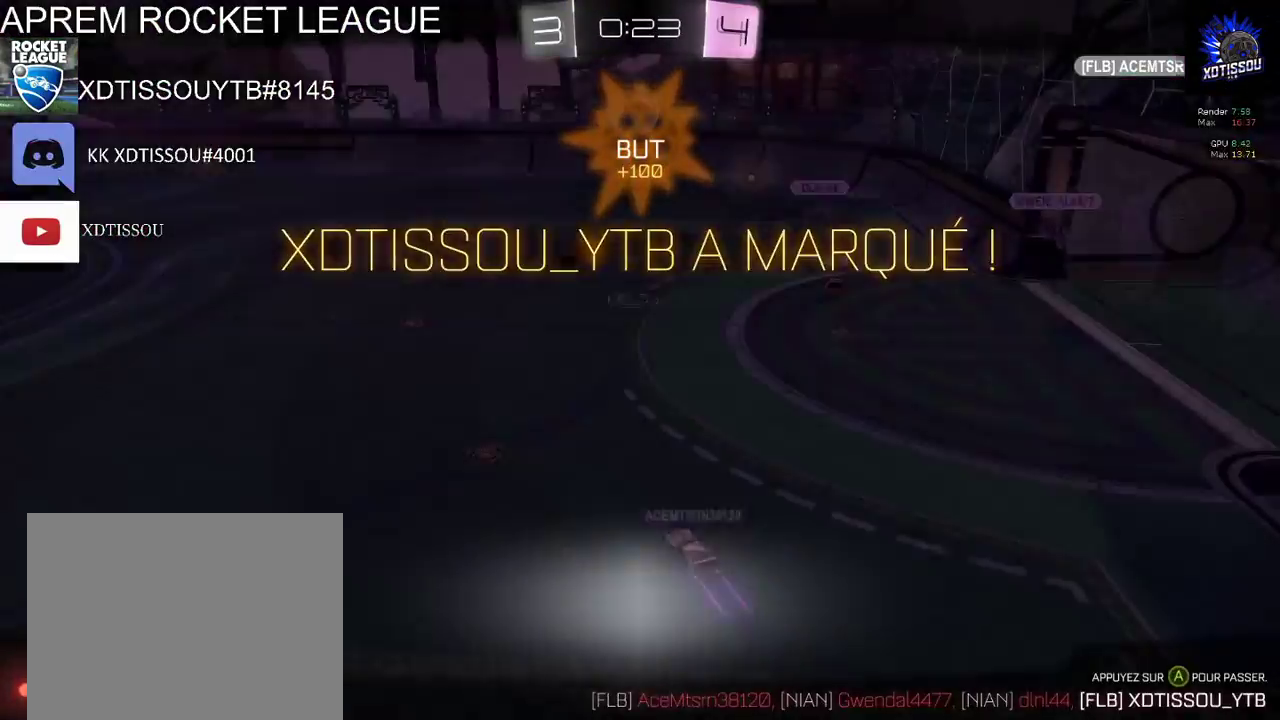
{"buttons": [], "left_stick": "center", "right_stick": "center"}